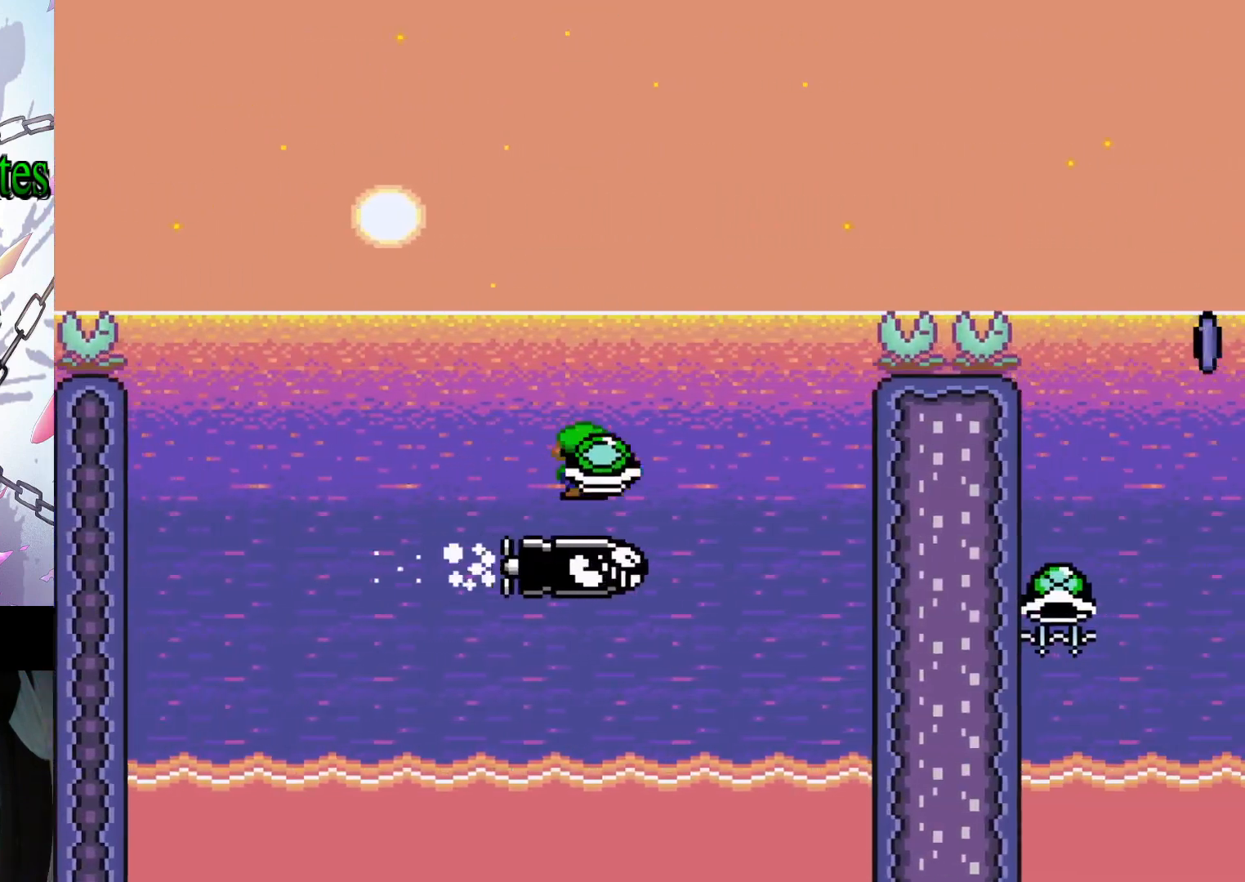
Gameplay with a controller (Nintendo layout); each line is a JSON object with the inputs held at the frame after it. "events" lists button and stick changes between this image and that frame as [ms after this image, input, new state], when the widget could be followed in between. Not read: L3 R3.
{"buttons": ["A", "X", "DPAD_RIGHT"], "events": []}
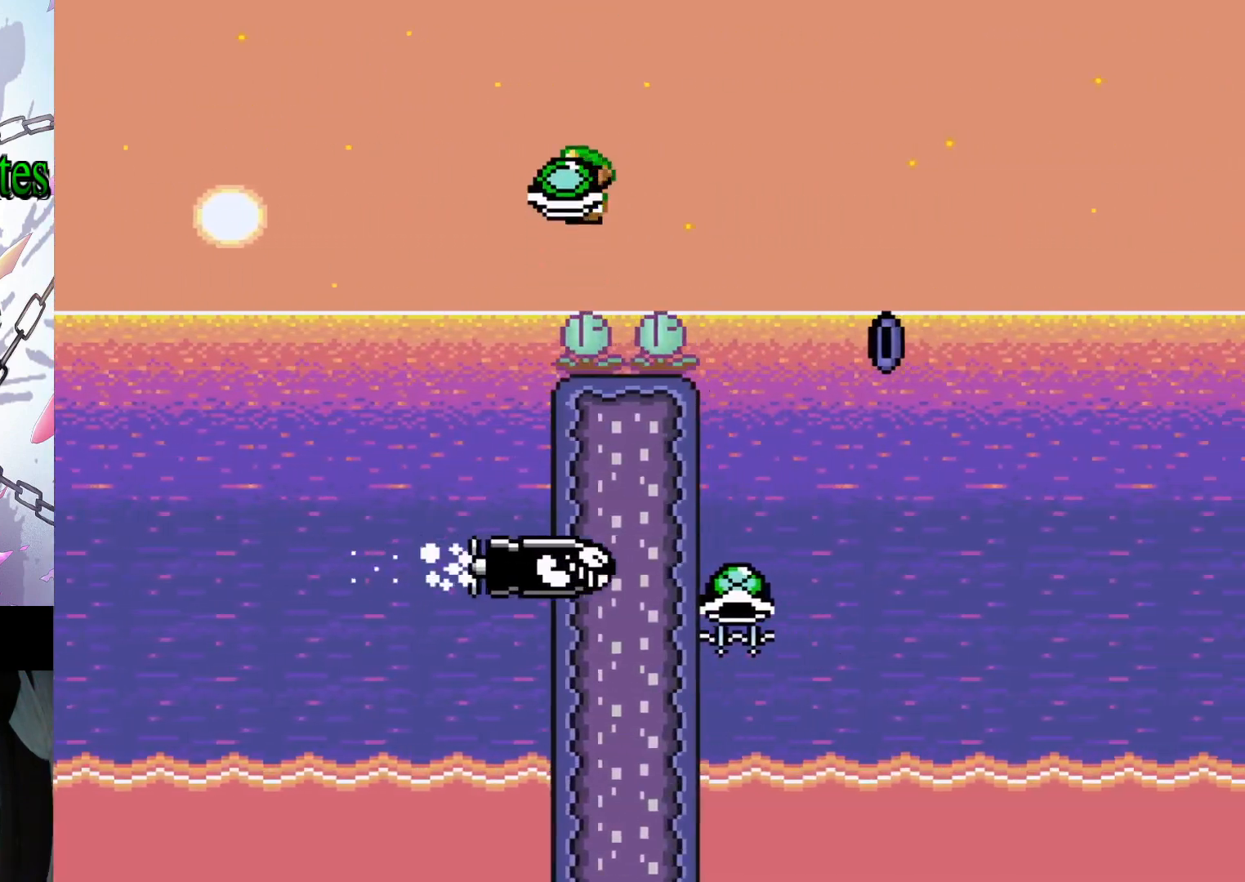
{"buttons": ["A", "X"], "events": [[33, "DPAD_RIGHT", "up"], [167, "DPAD_RIGHT", "down"], [467, "DPAD_RIGHT", "up"]]}
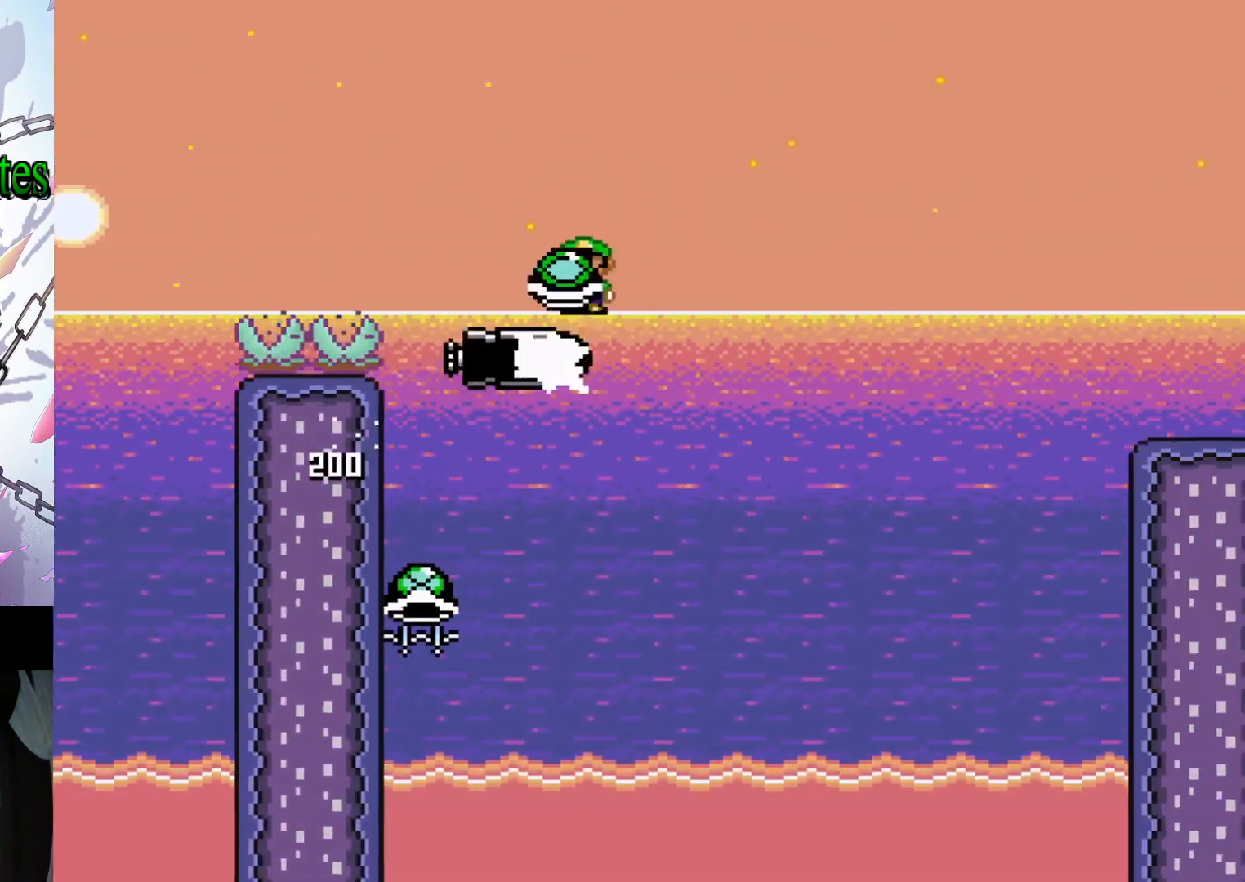
{"buttons": ["A", "X", "DPAD_RIGHT"], "events": [[33, "DPAD_RIGHT", "down"]]}
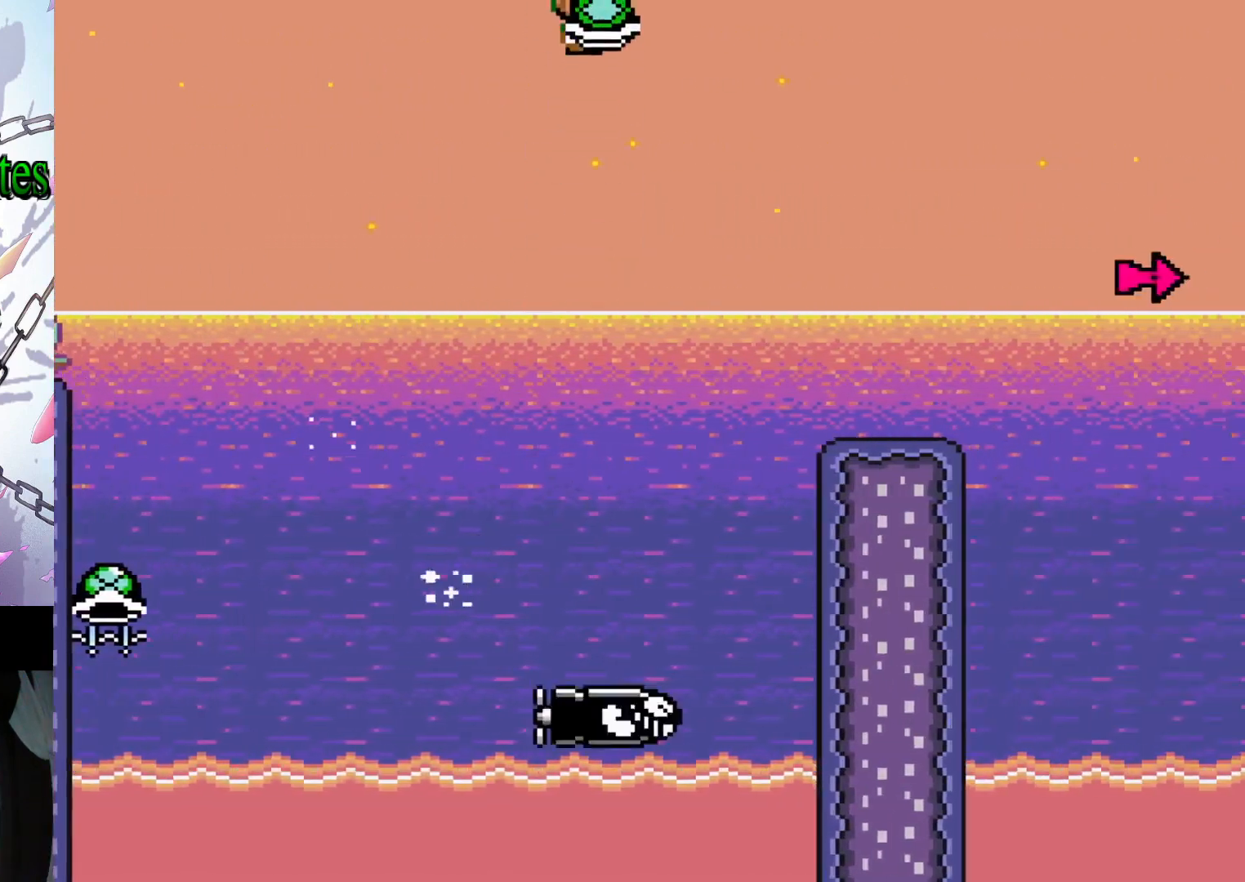
{"buttons": ["X", "DPAD_RIGHT"], "events": [[67, "A", "up"]]}
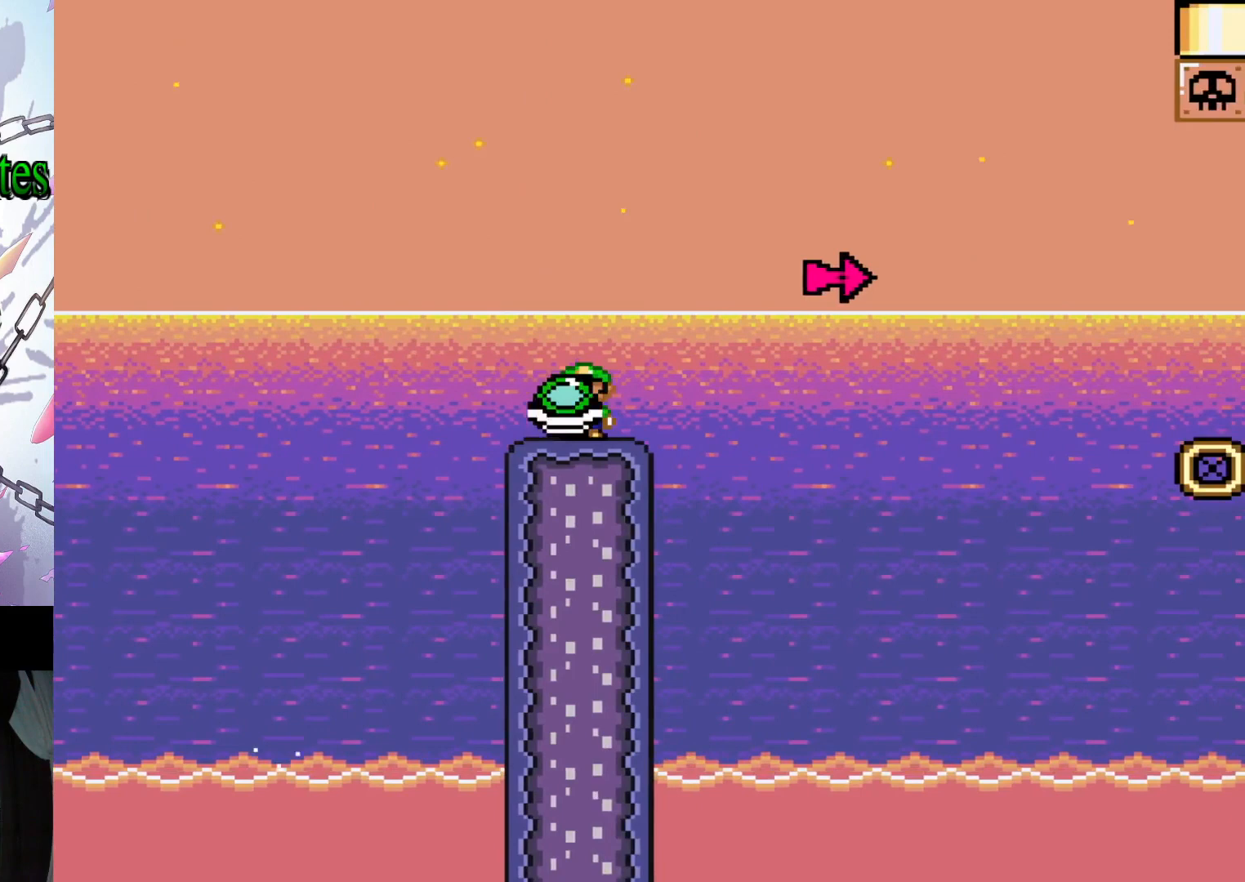
{"buttons": ["A", "X", "DPAD_RIGHT"], "events": [[133, "A", "down"], [367, "X", "up"], [400, "X", "down"]]}
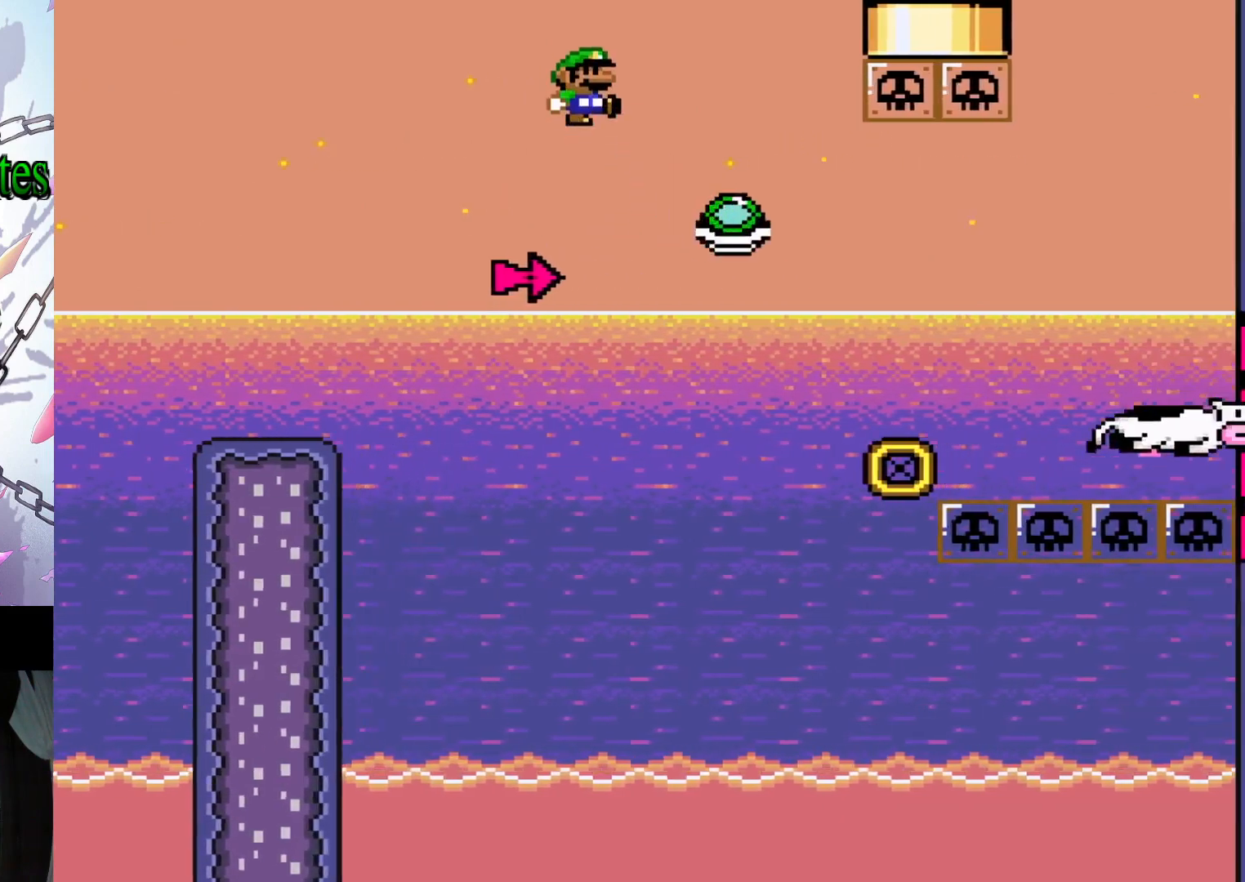
{"buttons": ["A", "X", "DPAD_RIGHT"], "events": []}
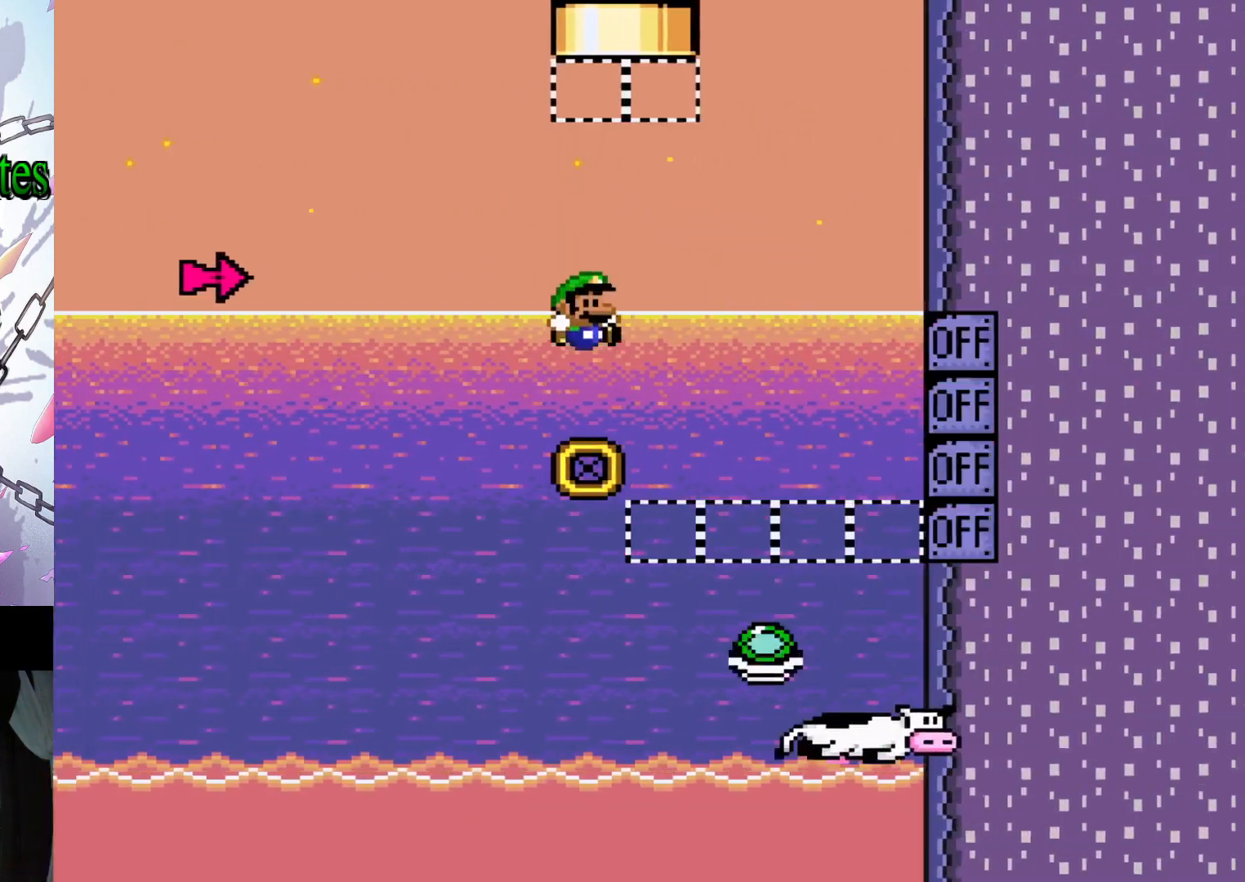
{"buttons": ["Y"], "events": [[167, "DPAD_RIGHT", "up"], [333, "A", "up"], [367, "DPAD_LEFT", "down"], [367, "X", "up"], [433, "DPAD_LEFT", "up"], [500, "Y", "down"]]}